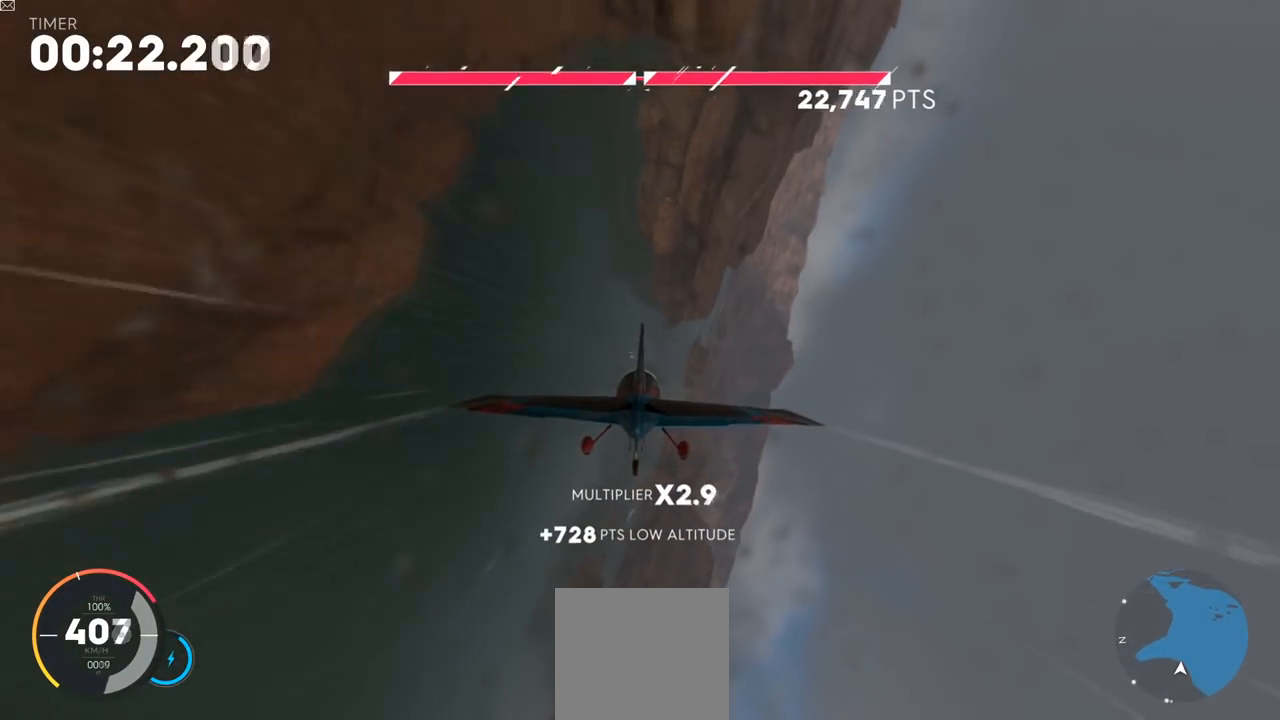
Gameplay with a controller (Xbox layout); each line is a JSON object with the inputs held at the frame after it. "events" lists button and stick changes between this image and that frame as [ms after this image, input, new state], when the widget could be followed in between.
{"buttons": ["R2"], "left_stick": "center", "right_stick": "center", "events": [[84, "left_stick", "up-right"], [384, "Y", "up"], [418, "left_stick", "center"]]}
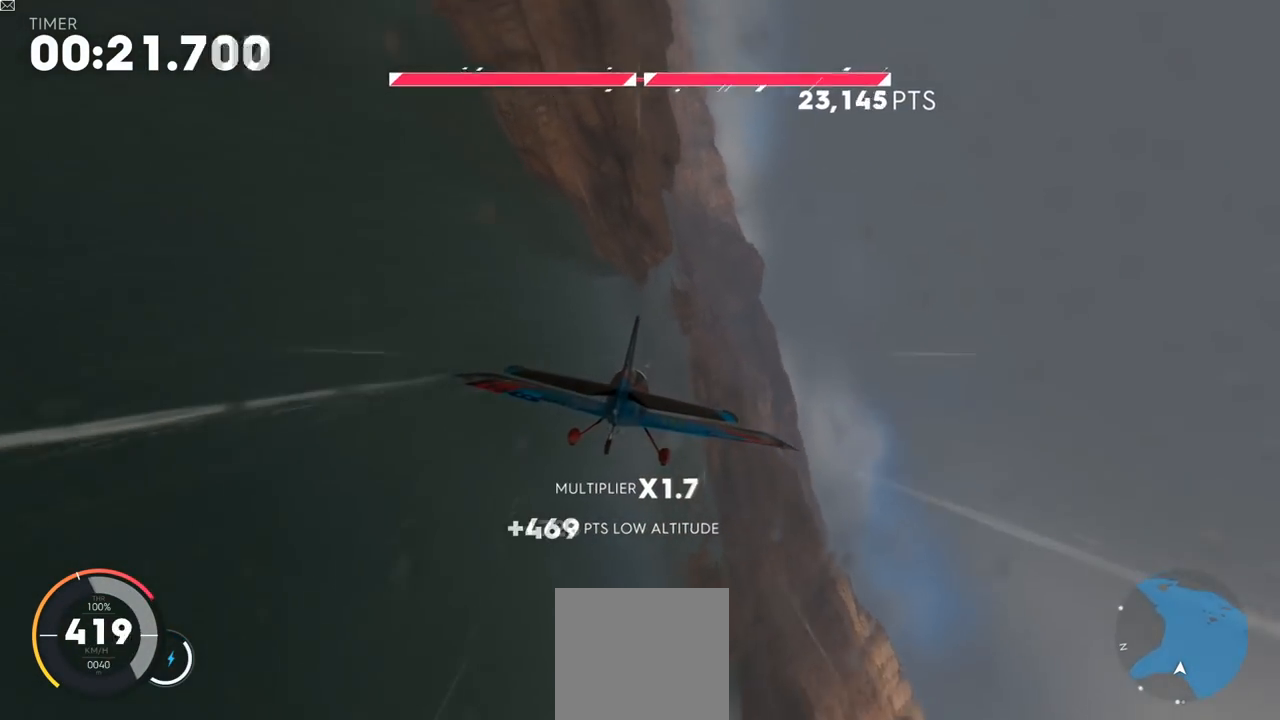
{"buttons": ["R2"], "left_stick": "center", "right_stick": "center", "events": [[267, "left_stick", "left"], [484, "left_stick", "center"]]}
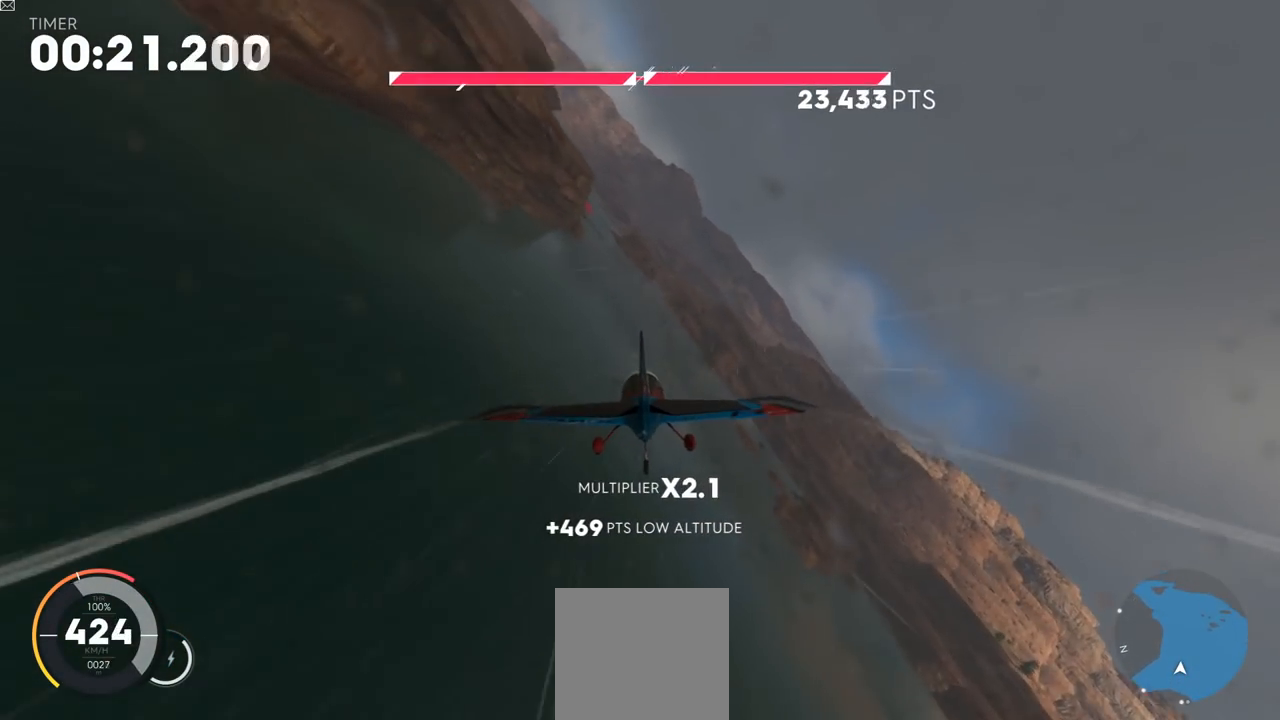
{"buttons": ["R2"], "left_stick": "center", "right_stick": "center", "events": [[284, "left_stick", "left"], [418, "left_stick", "center"]]}
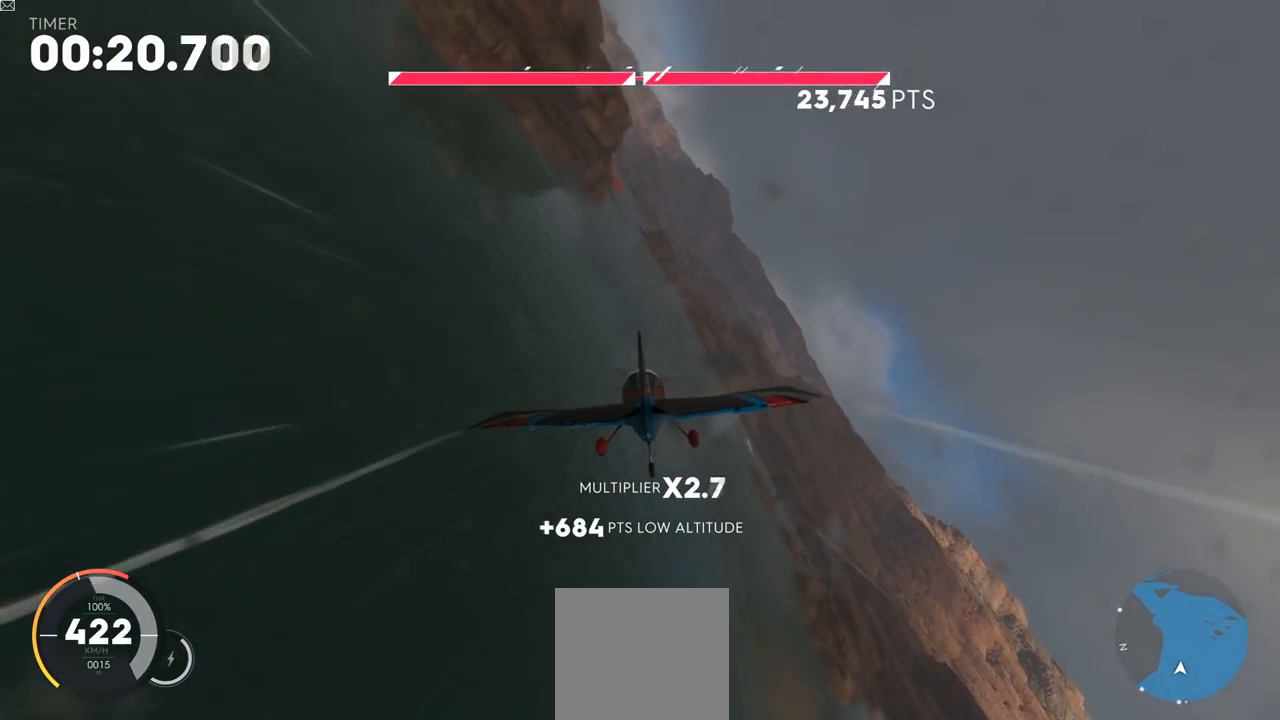
{"buttons": ["R2"], "left_stick": "center", "right_stick": "center", "events": [[234, "left_stick", "right"], [284, "left_stick", "down-right"], [484, "left_stick", "center"]]}
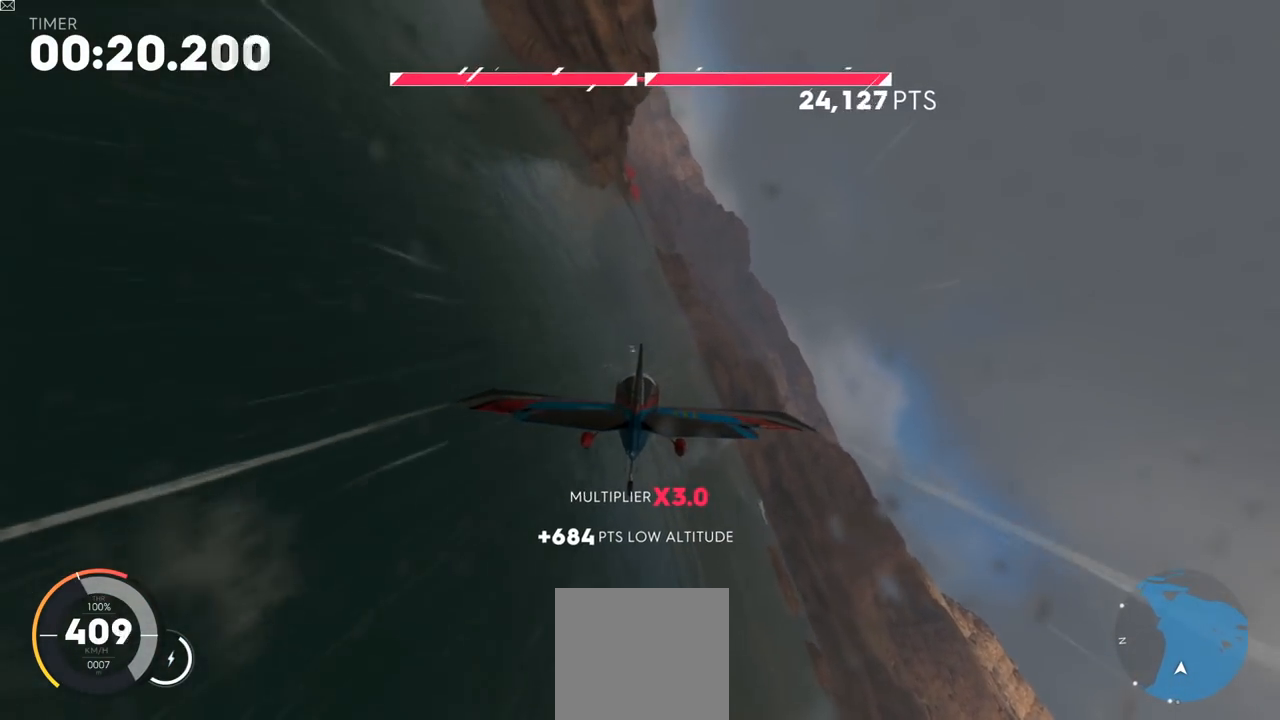
{"buttons": ["R2"], "left_stick": "center", "right_stick": "center", "events": []}
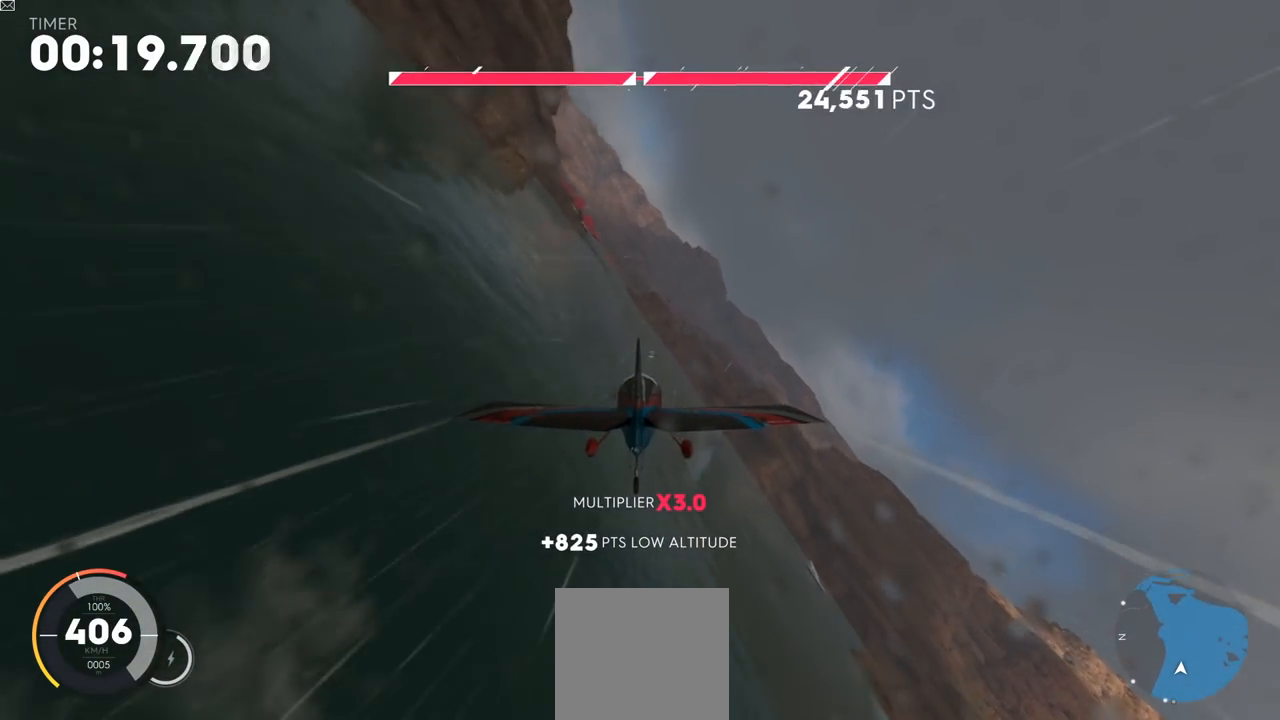
{"buttons": ["R2"], "left_stick": "center", "right_stick": "center", "events": [[33, "left_stick", "down"], [133, "left_stick", "down-left"], [334, "left_stick", "center"]]}
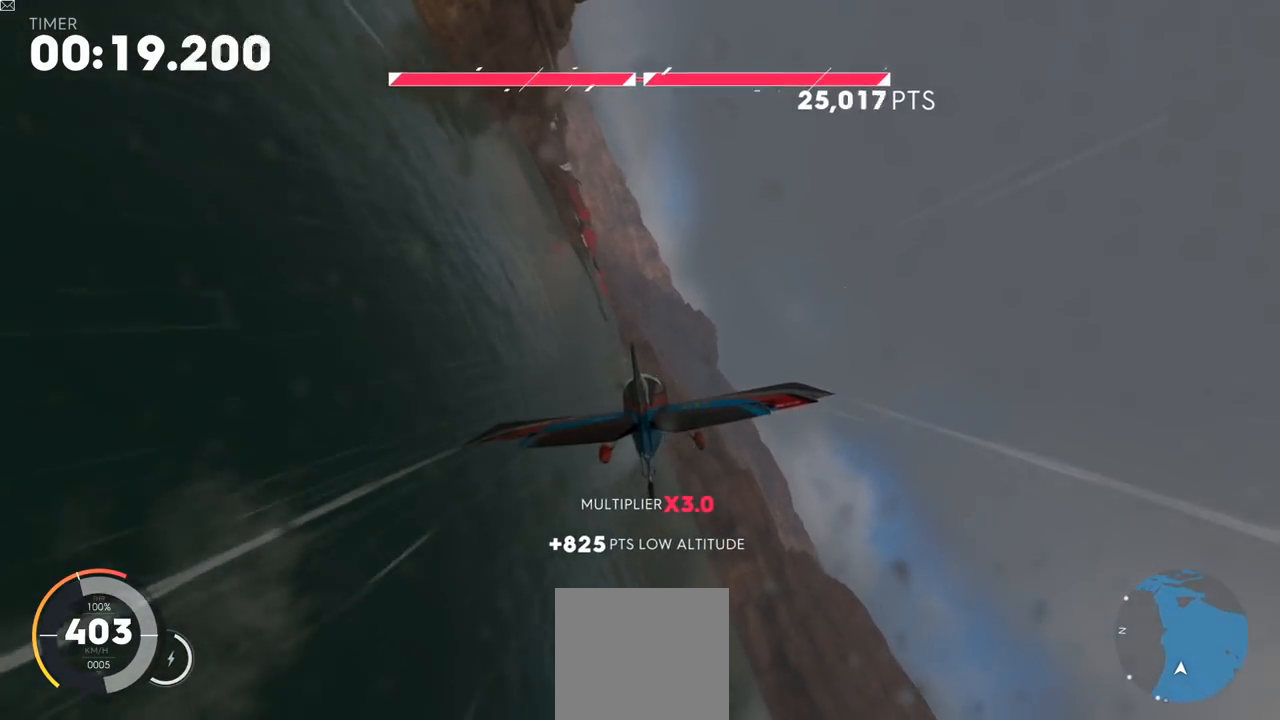
{"buttons": ["Y", "R2"], "left_stick": "center", "right_stick": "center", "events": [[484, "Y", "down"]]}
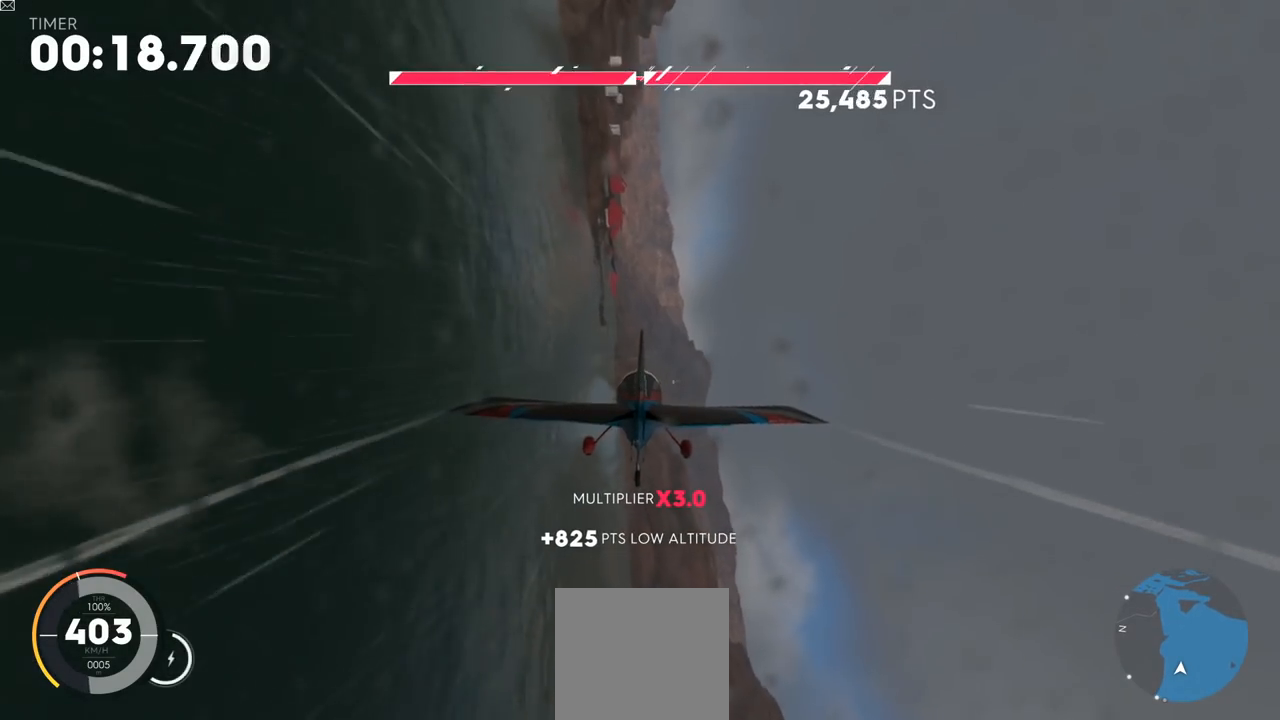
{"buttons": ["Y", "R2"], "left_stick": "center", "right_stick": "center", "events": [[267, "left_stick", "right"], [467, "left_stick", "center"]]}
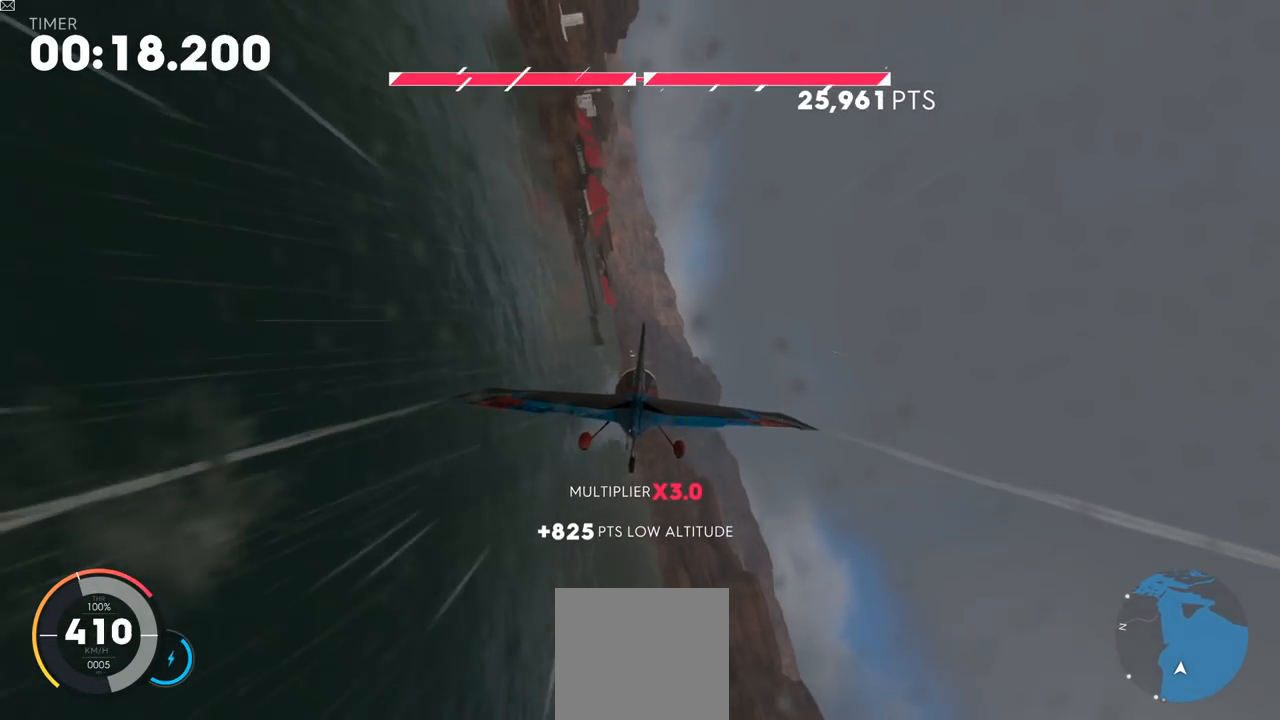
{"buttons": ["R2"], "left_stick": "left", "right_stick": "center", "events": [[84, "Y", "up"], [484, "left_stick", "left"]]}
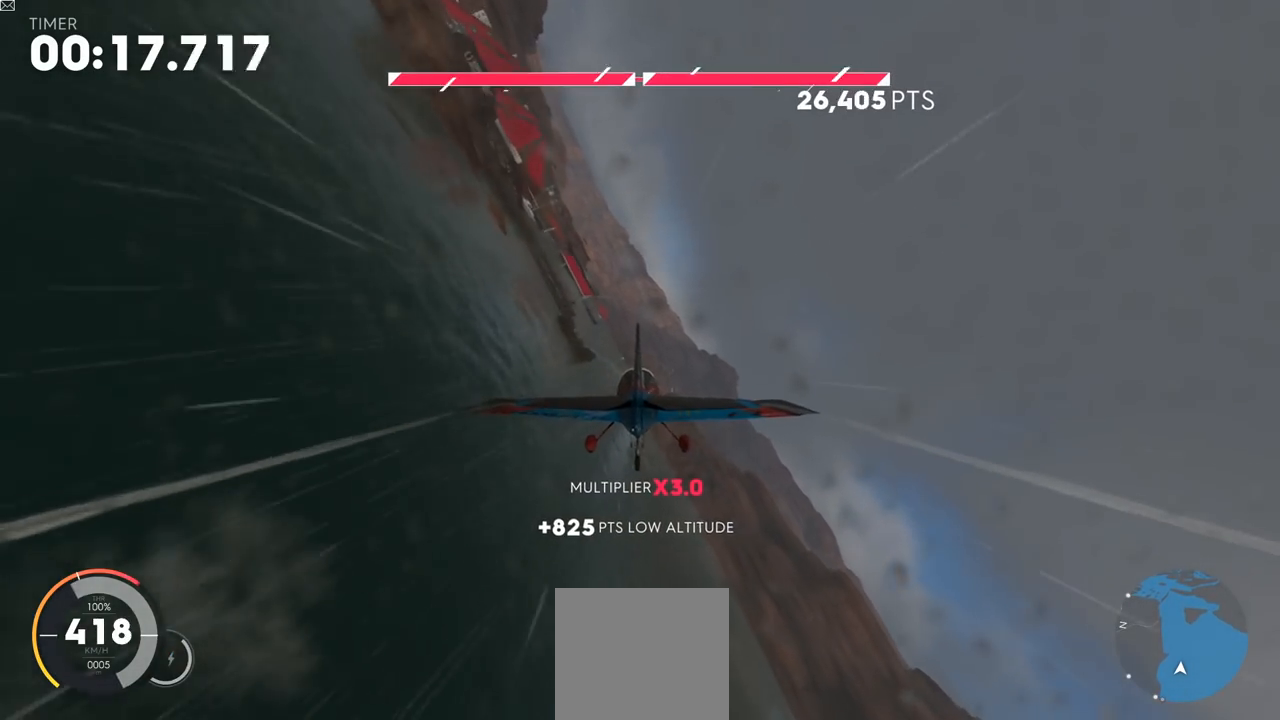
{"buttons": ["R2"], "left_stick": "center", "right_stick": "center", "events": [[334, "left_stick", "center"]]}
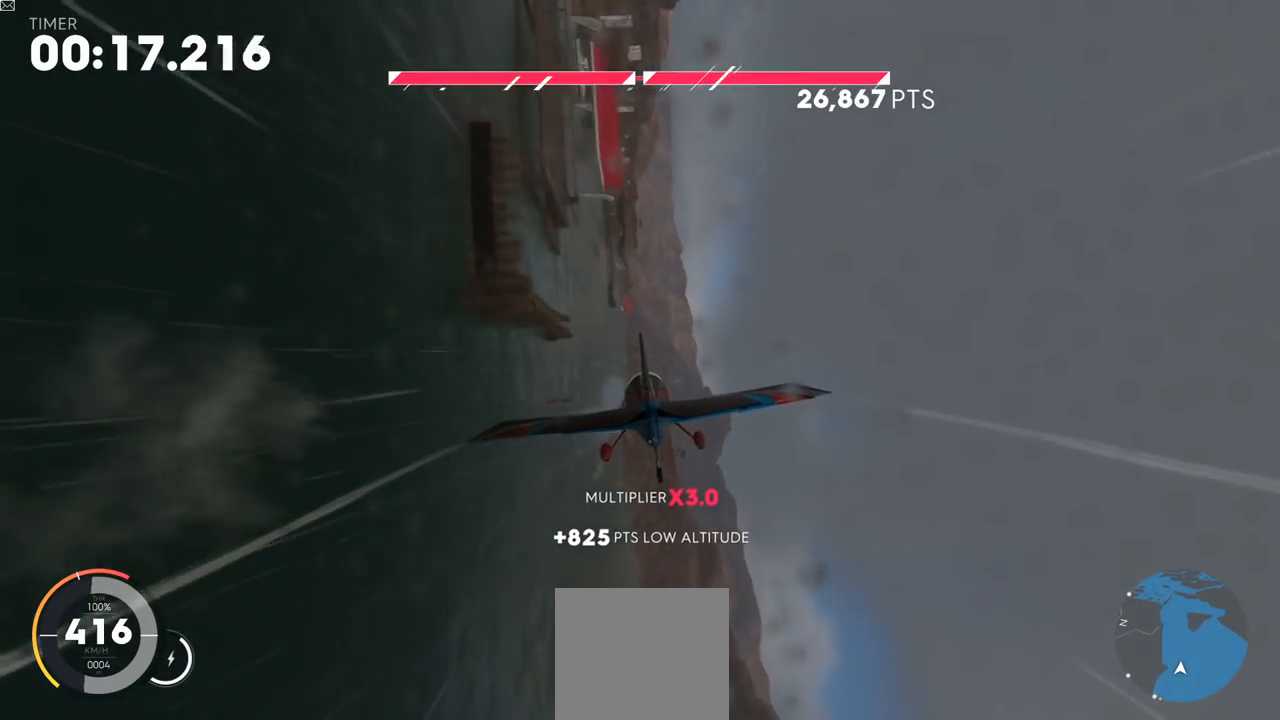
{"buttons": ["R2"], "left_stick": "center", "right_stick": "center", "events": [[167, "L1", "down"], [167, "L2", "down"], [300, "L1", "up"], [300, "L2", "up"]]}
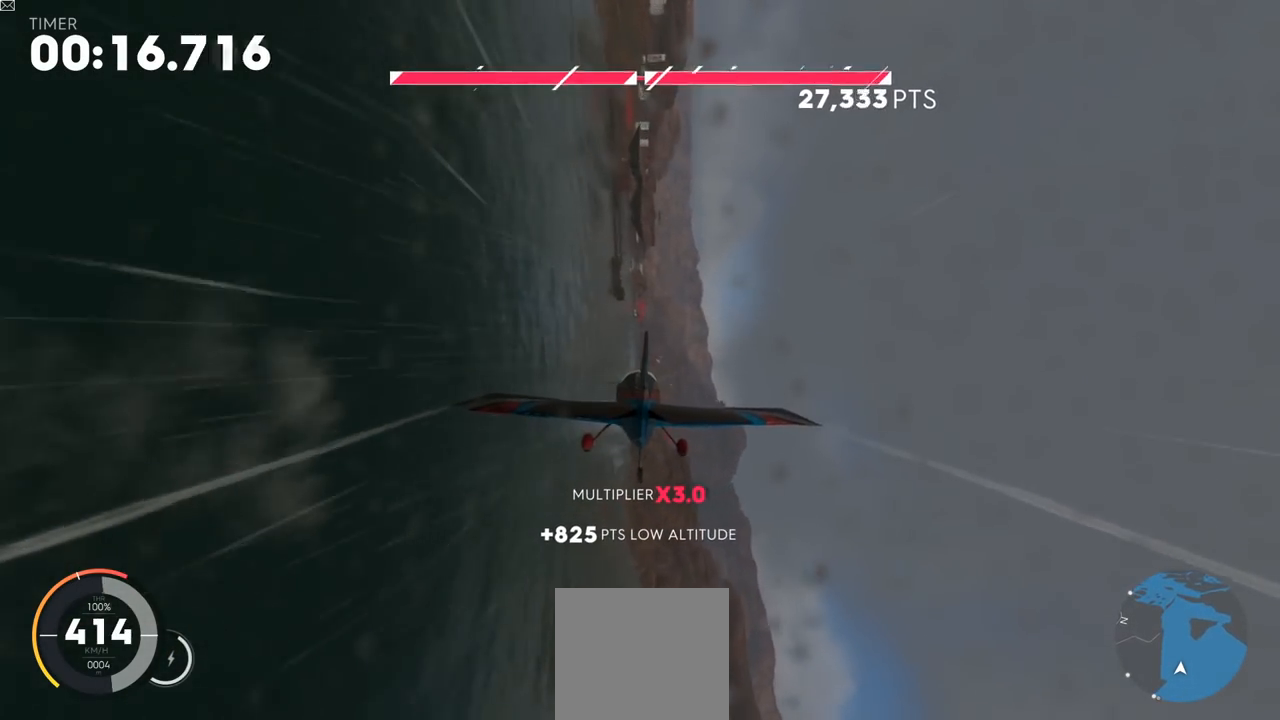
{"buttons": ["R2"], "left_stick": "center", "right_stick": "center", "events": [[50, "left_stick", "up-right"], [167, "left_stick", "center"]]}
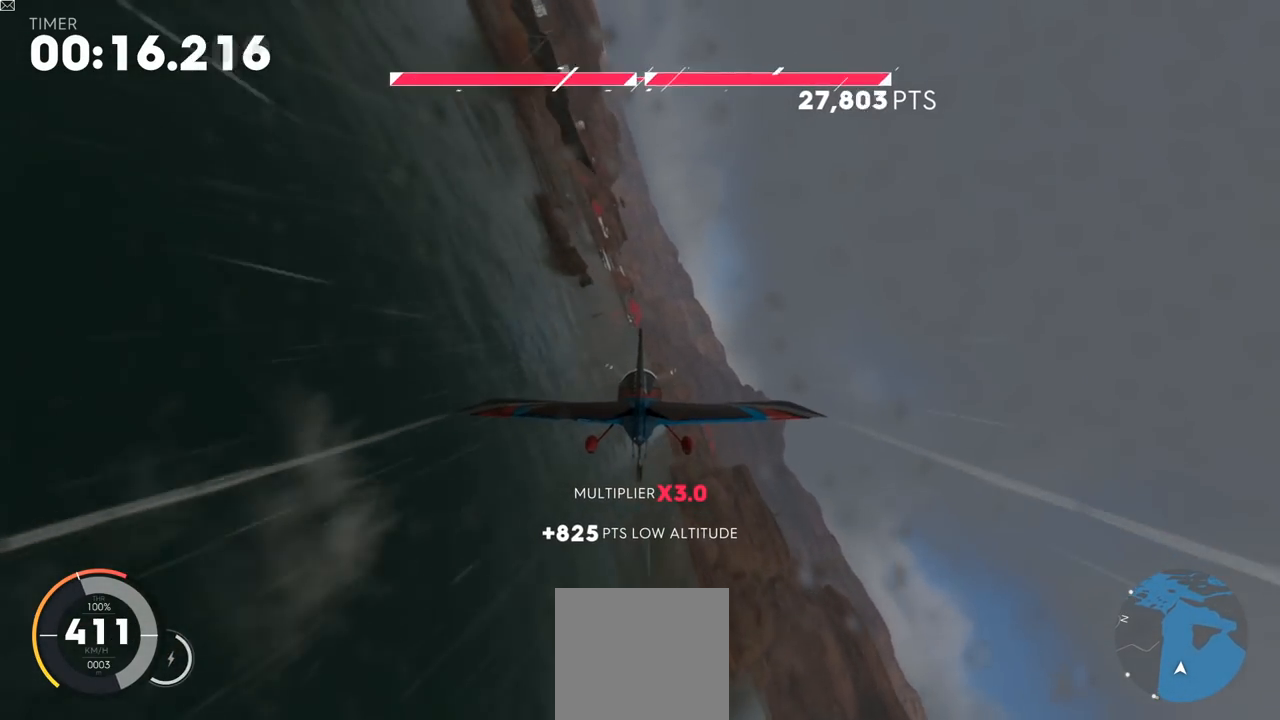
{"buttons": ["R2"], "left_stick": "up-right", "right_stick": "center", "events": [[283, "left_stick", "up-right"]]}
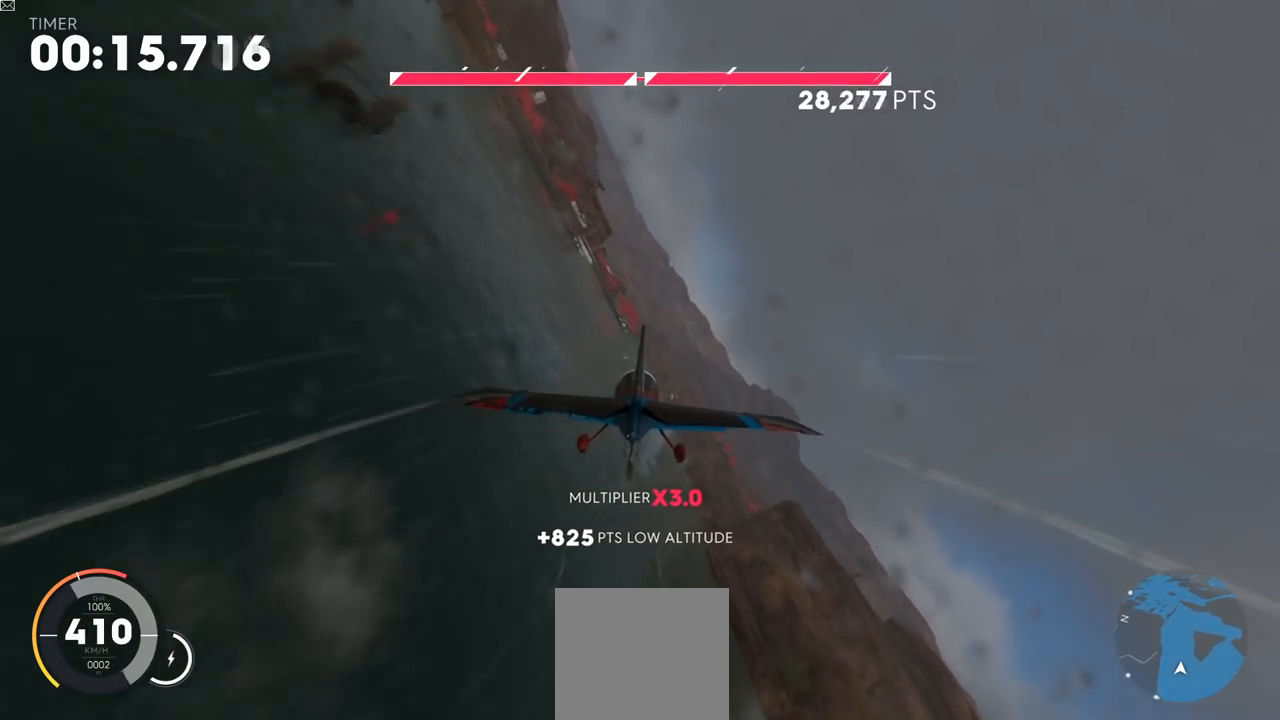
{"buttons": ["R2"], "left_stick": "down-left", "right_stick": "center", "events": [[217, "left_stick", "center"], [367, "left_stick", "down-left"]]}
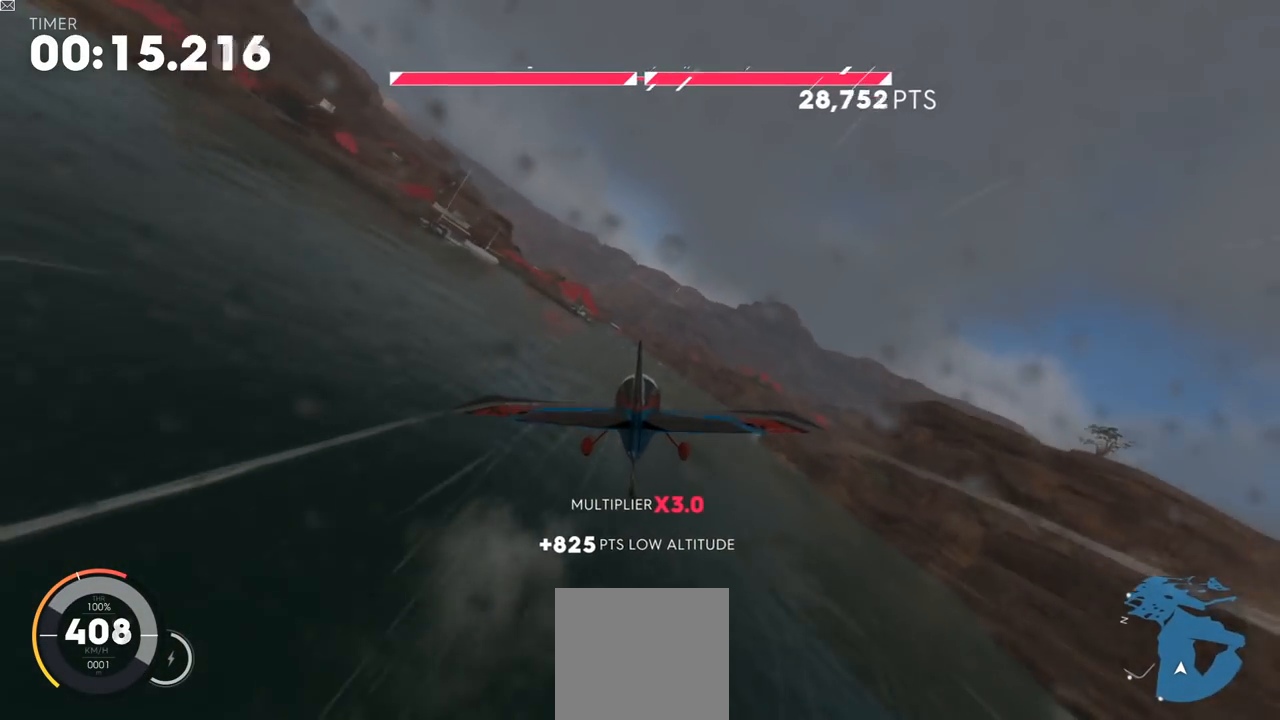
{"buttons": ["R2"], "left_stick": "left", "right_stick": "center", "events": [[183, "left_stick", "center"], [384, "left_stick", "left"]]}
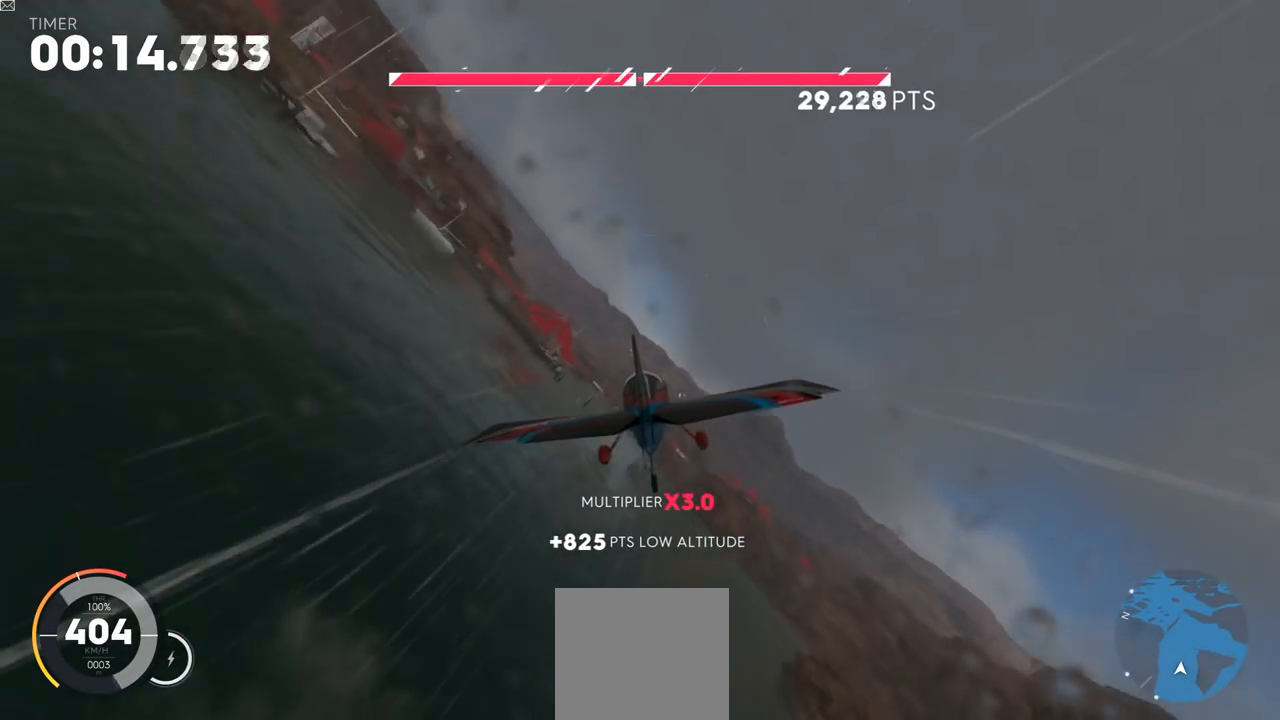
{"buttons": ["R2"], "left_stick": "center", "right_stick": "center", "events": [[34, "L1", "down"], [50, "L2", "down"], [234, "left_stick", "center"], [267, "L1", "up"], [267, "L2", "up"]]}
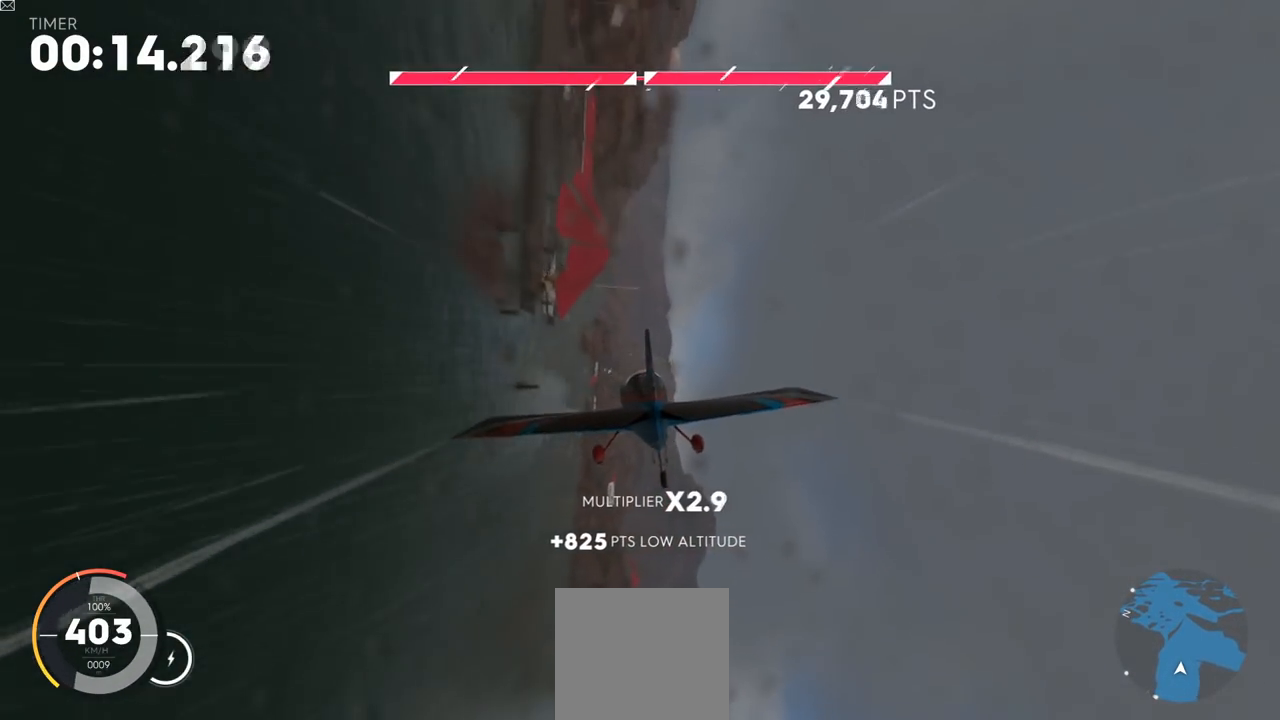
{"buttons": ["Y", "R2"], "left_stick": "center", "right_stick": "center", "events": [[50, "L1", "down"], [200, "L1", "up"], [250, "Y", "down"], [300, "L1", "down"], [417, "L1", "up"]]}
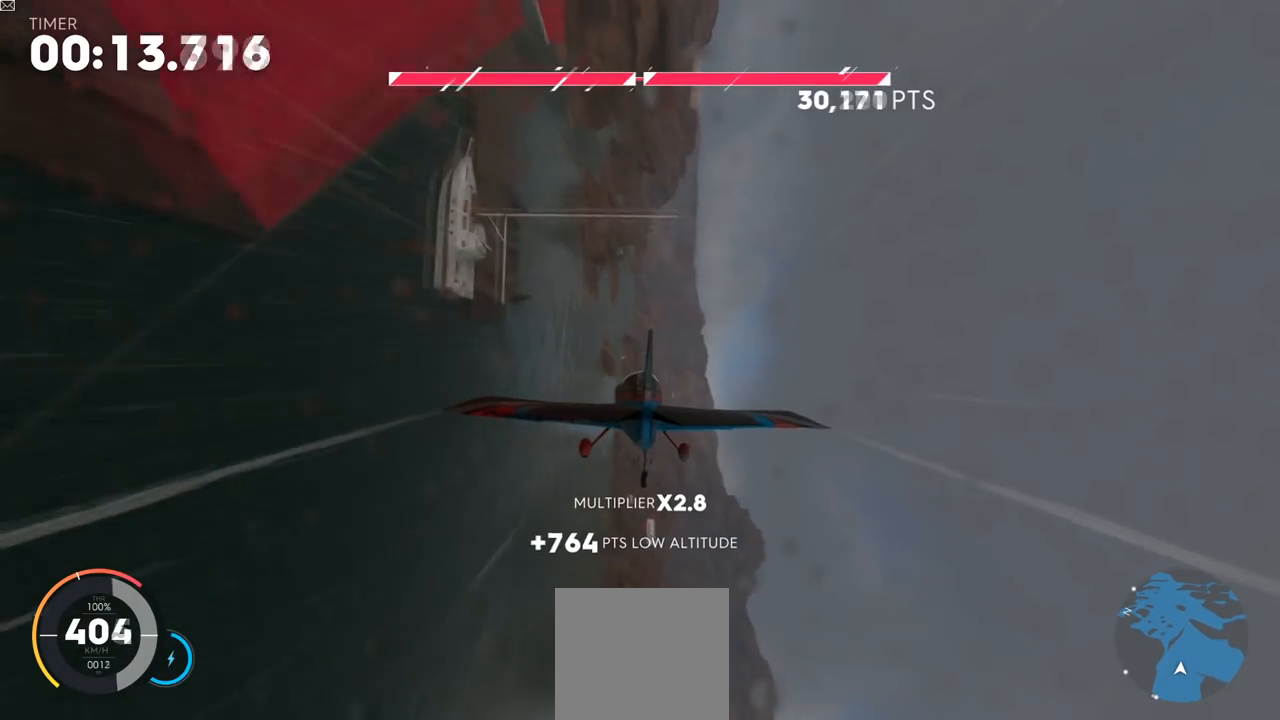
{"buttons": ["Y", "R2"], "left_stick": "left", "right_stick": "center", "events": [[451, "left_stick", "left"]]}
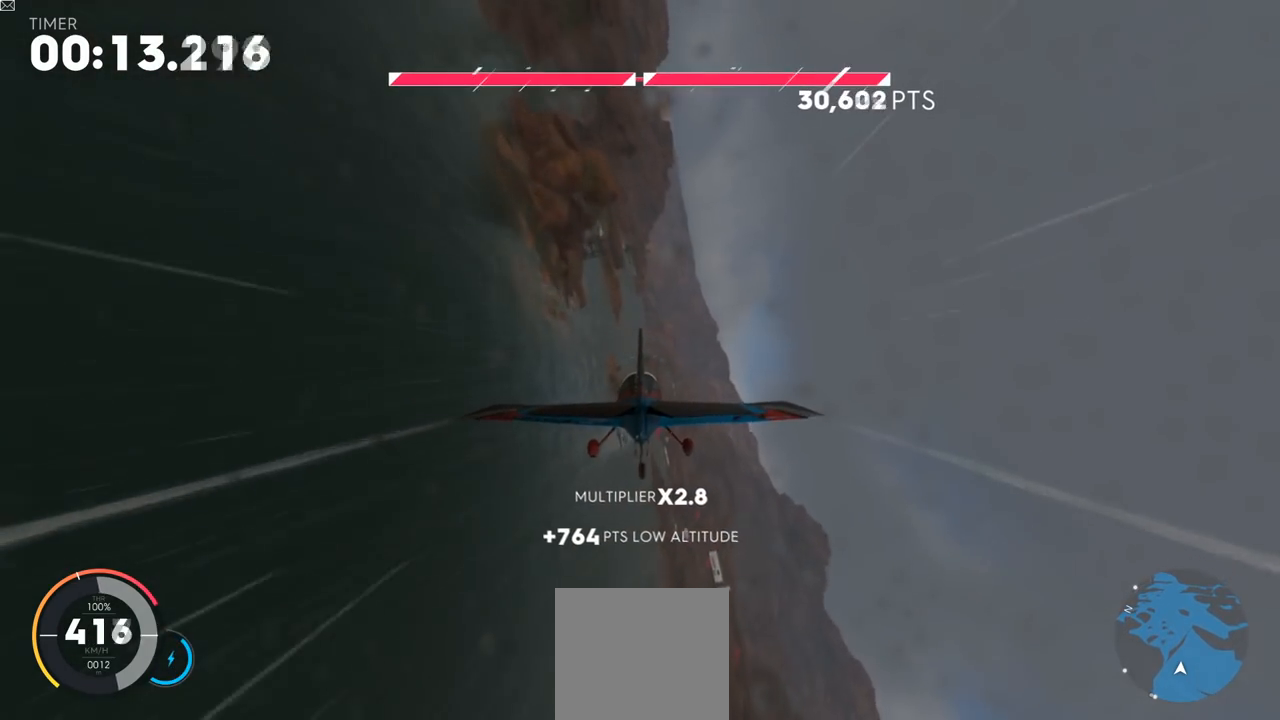
{"buttons": ["Y", "R2"], "left_stick": "center", "right_stick": "center", "events": [[67, "left_stick", "down-left"], [167, "left_stick", "center"]]}
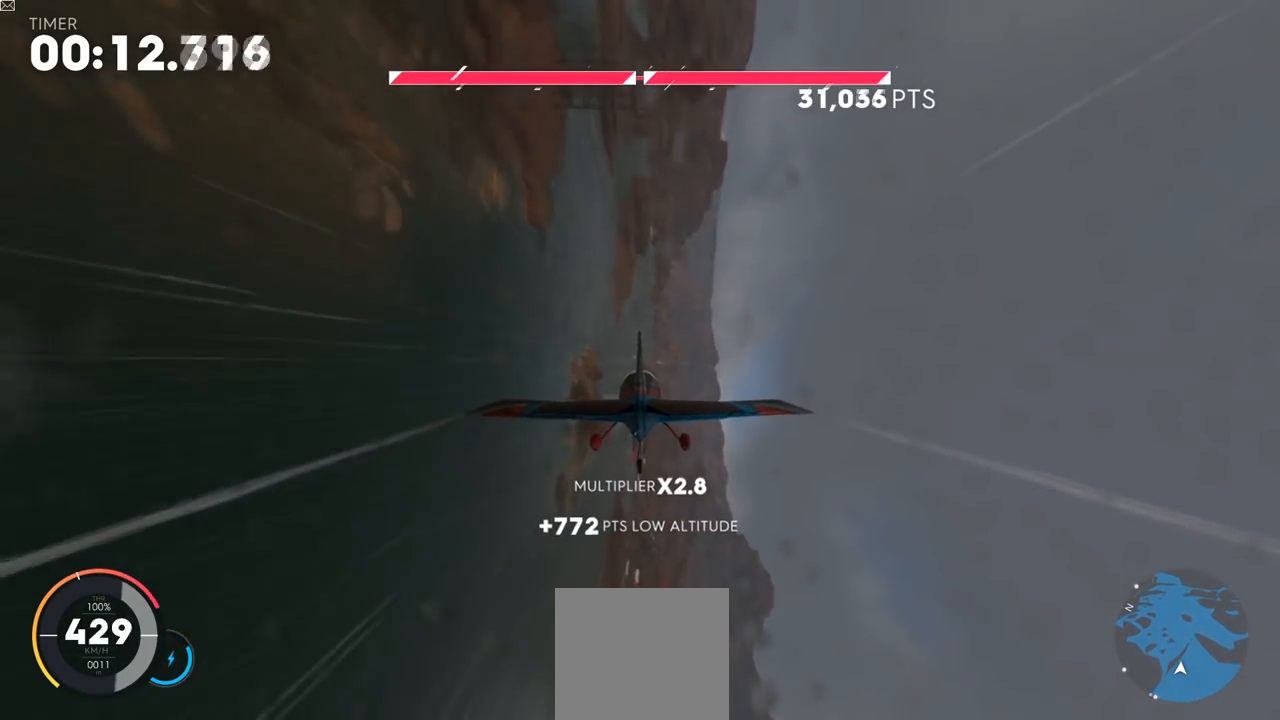
{"buttons": ["R2"], "left_stick": "center", "right_stick": "center", "events": [[267, "Y", "up"]]}
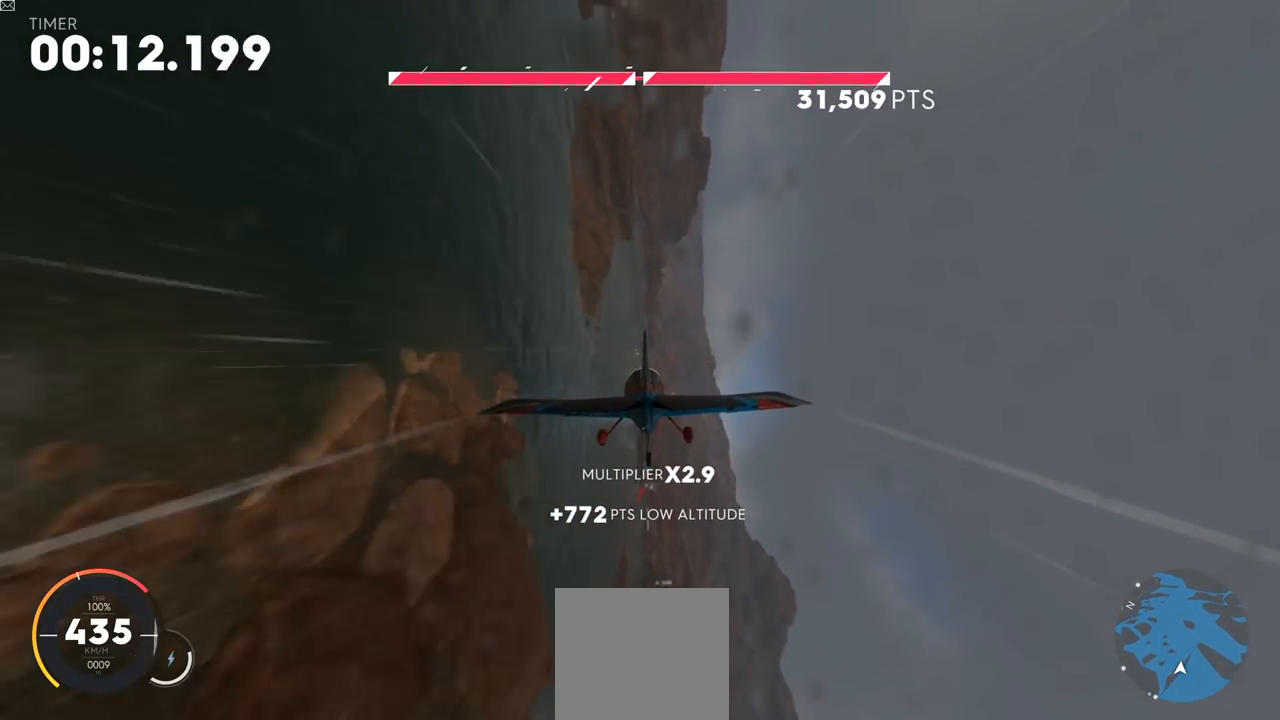
{"buttons": ["R2"], "left_stick": "center", "right_stick": "center", "events": [[83, "L1", "down"], [100, "L2", "down"], [183, "L2", "up"], [200, "L1", "up"]]}
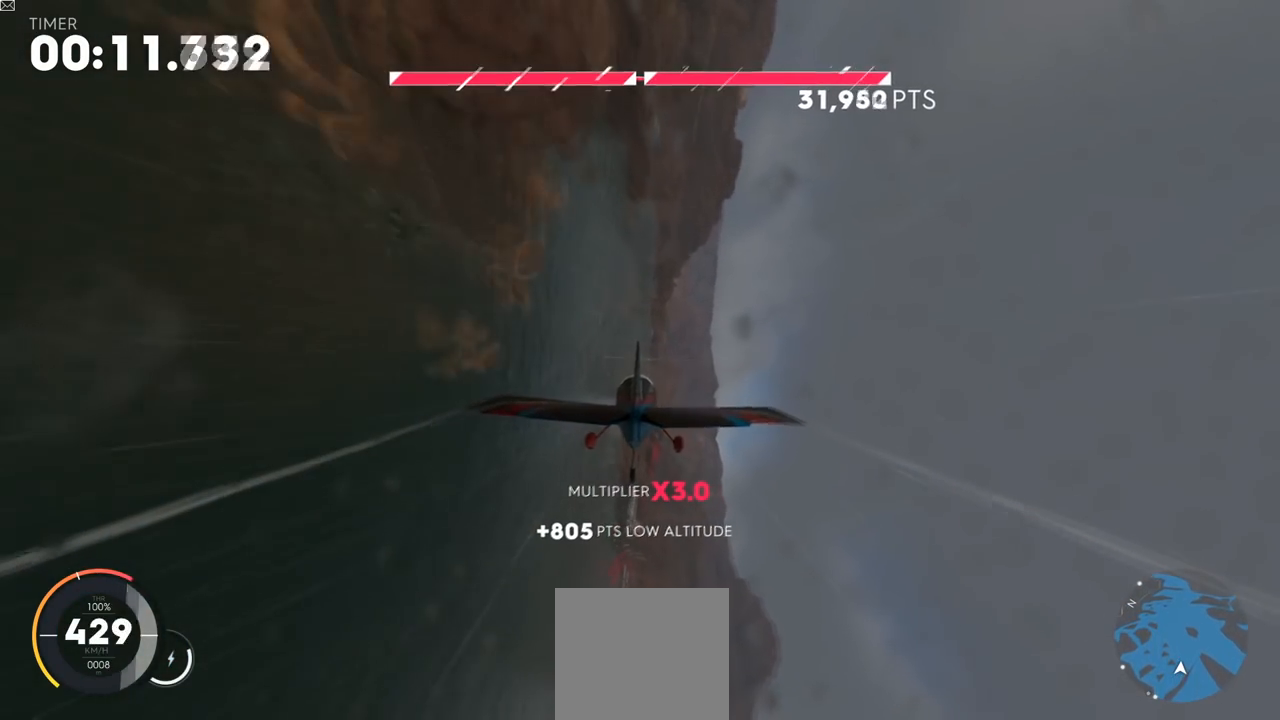
{"buttons": ["R2"], "left_stick": "up-right", "right_stick": "center", "events": [[367, "left_stick", "up-right"]]}
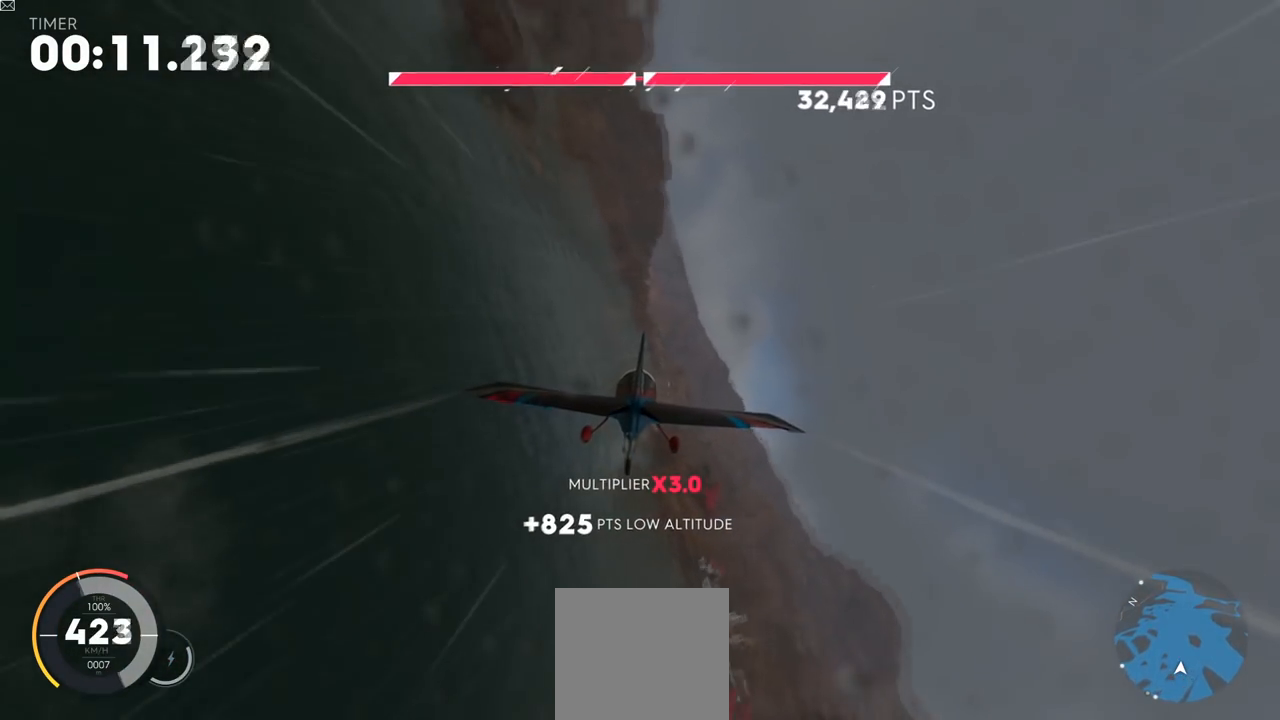
{"buttons": ["R2"], "left_stick": "center", "right_stick": "center", "events": [[450, "left_stick", "center"]]}
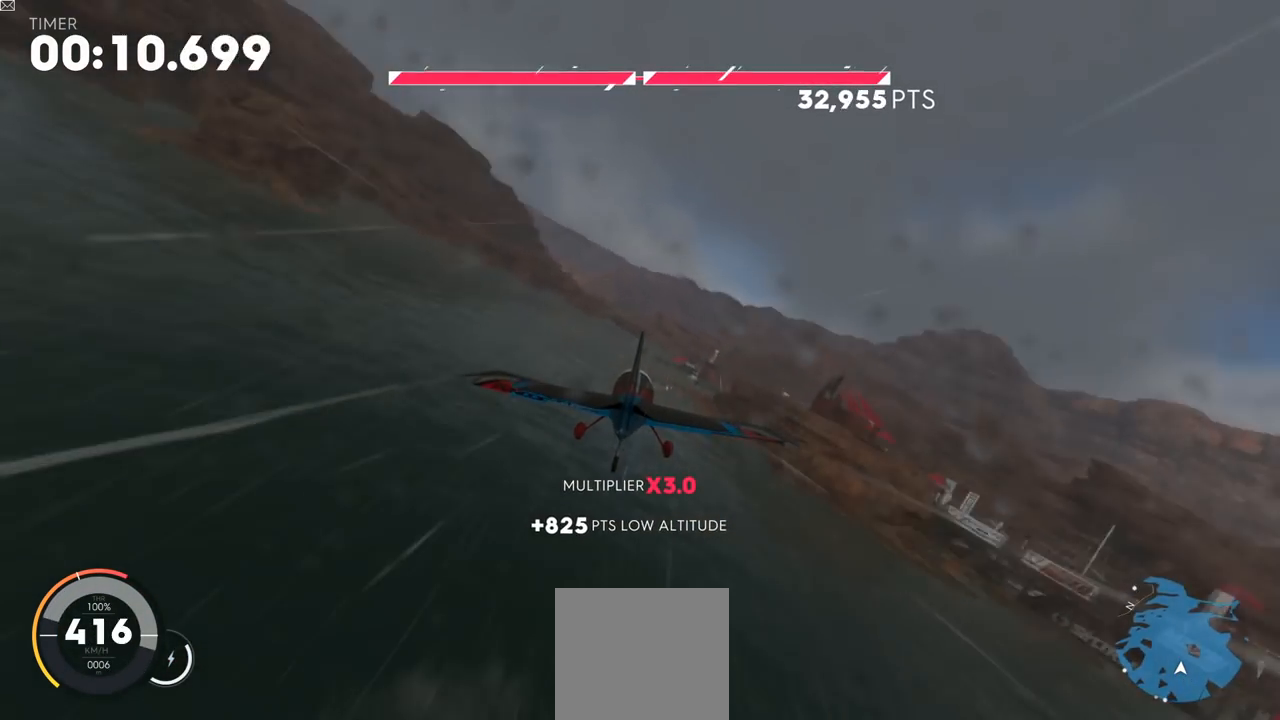
{"buttons": ["R2"], "left_stick": "center", "right_stick": "center", "events": [[284, "left_stick", "up-right"], [434, "left_stick", "center"]]}
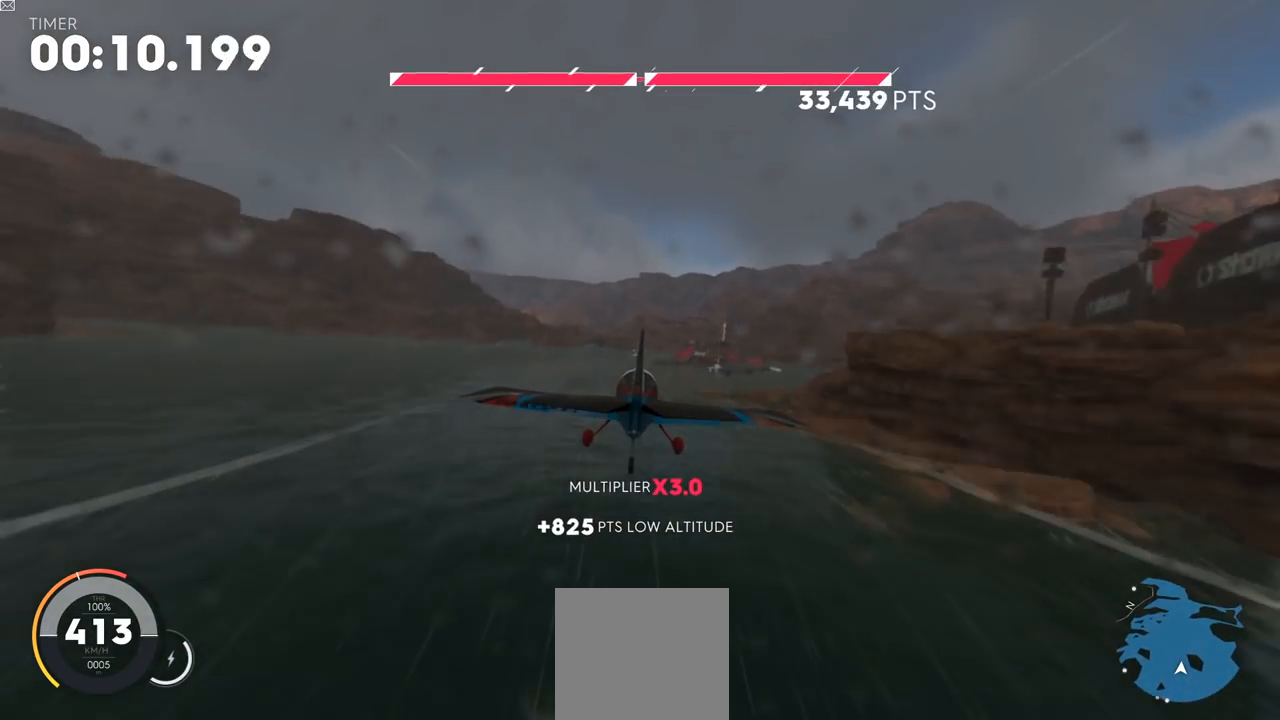
{"buttons": ["R2"], "left_stick": "center", "right_stick": "center", "events": []}
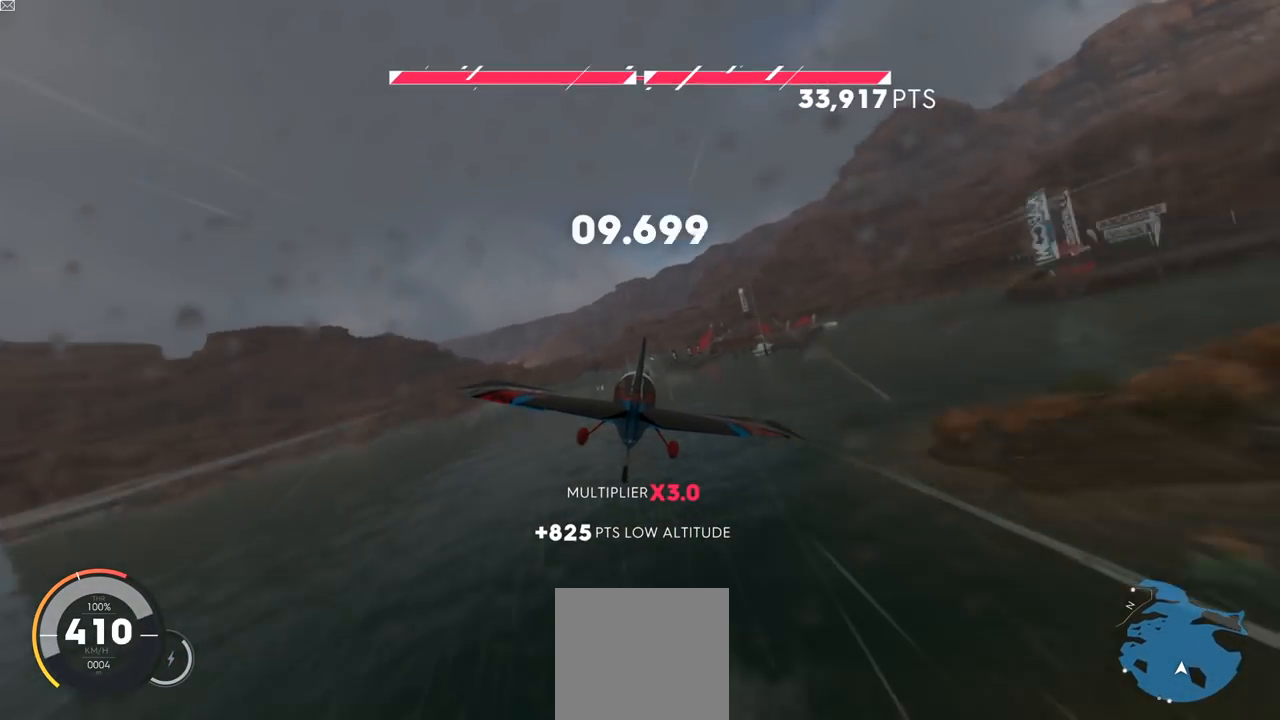
{"buttons": ["R2"], "left_stick": "center", "right_stick": "center", "events": [[34, "left_stick", "up-right"], [417, "left_stick", "center"]]}
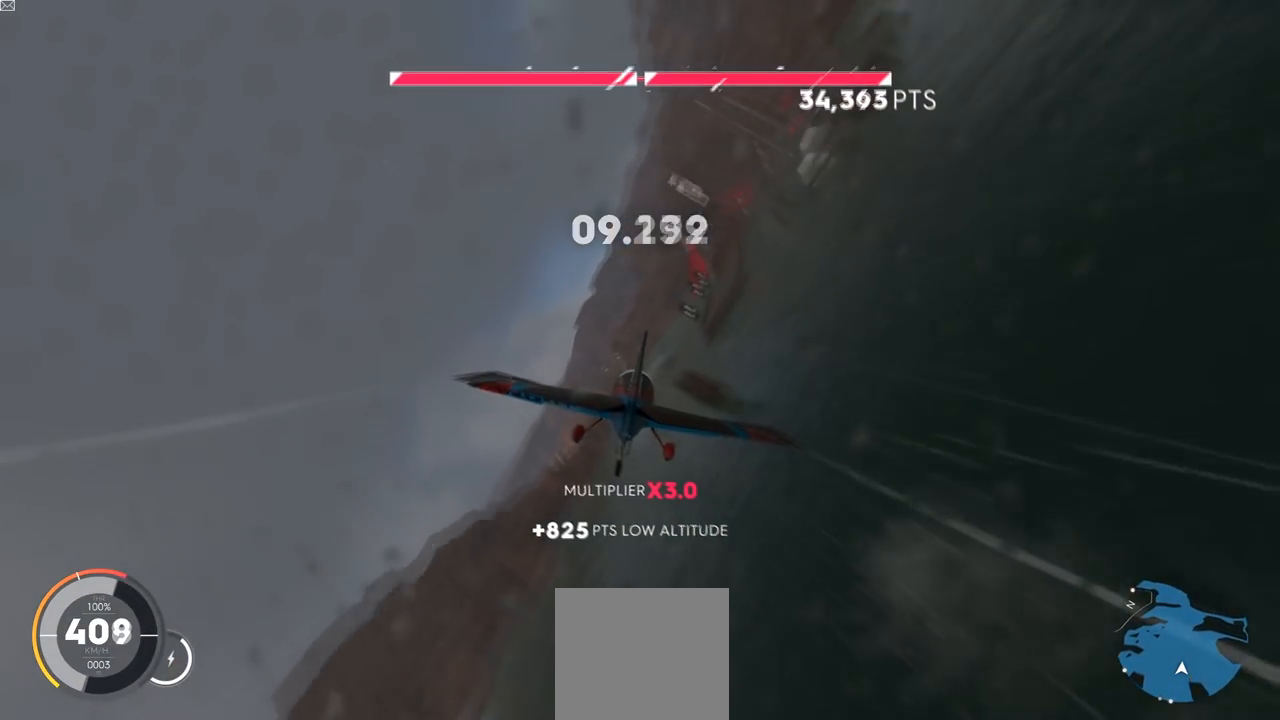
{"buttons": ["R2"], "left_stick": "left", "right_stick": "center", "events": [[33, "left_stick", "left"], [200, "left_stick", "center"], [400, "left_stick", "left"]]}
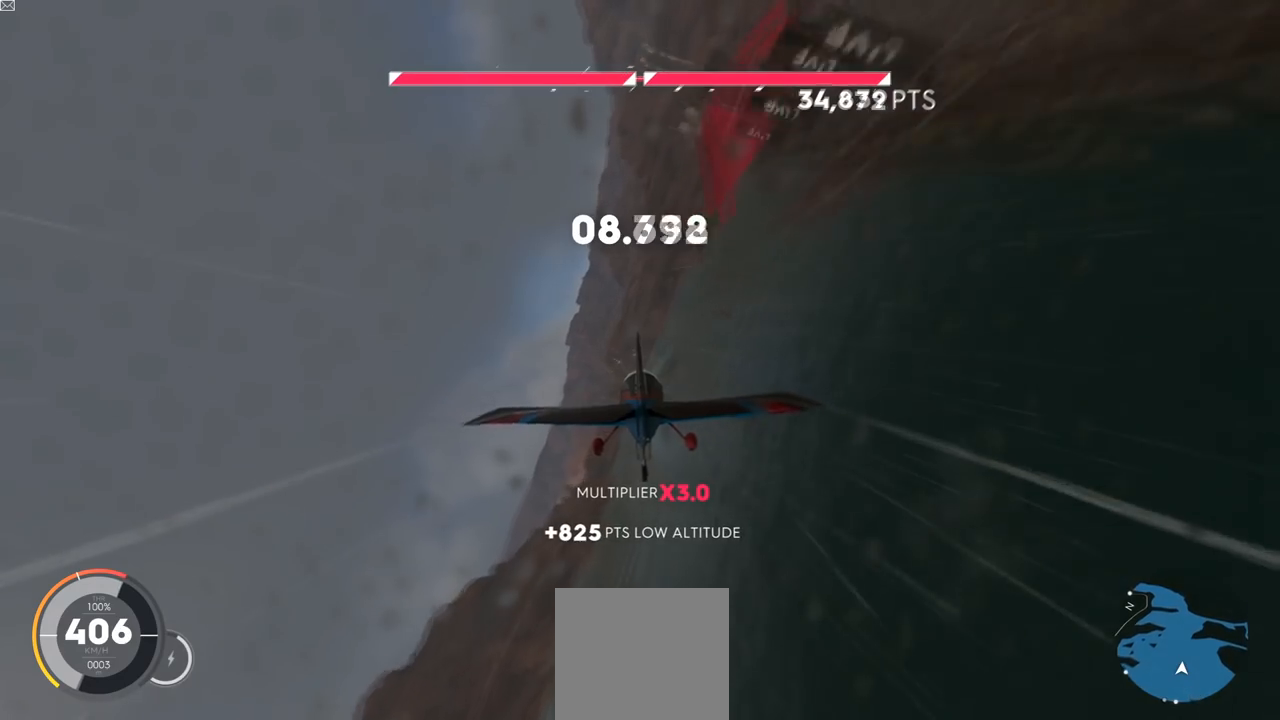
{"buttons": ["R2"], "left_stick": "left", "right_stick": "center", "events": []}
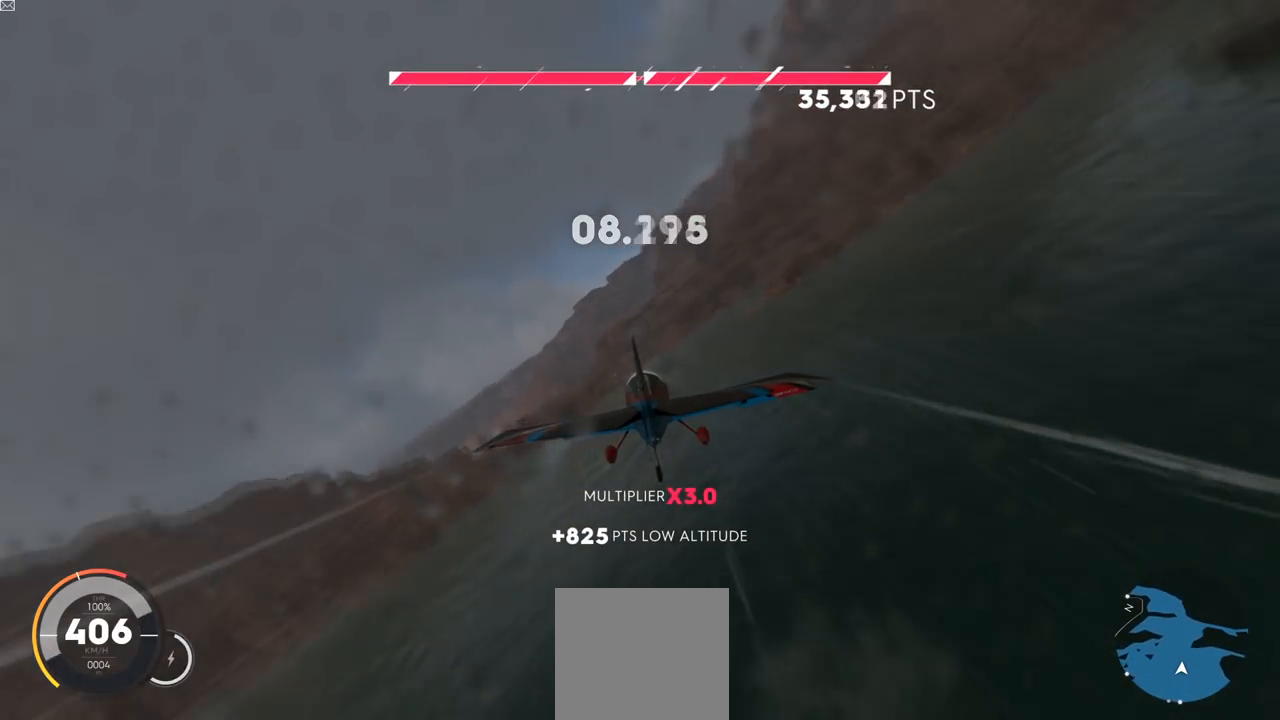
{"buttons": ["R2"], "left_stick": "center", "right_stick": "center", "events": [[183, "left_stick", "center"]]}